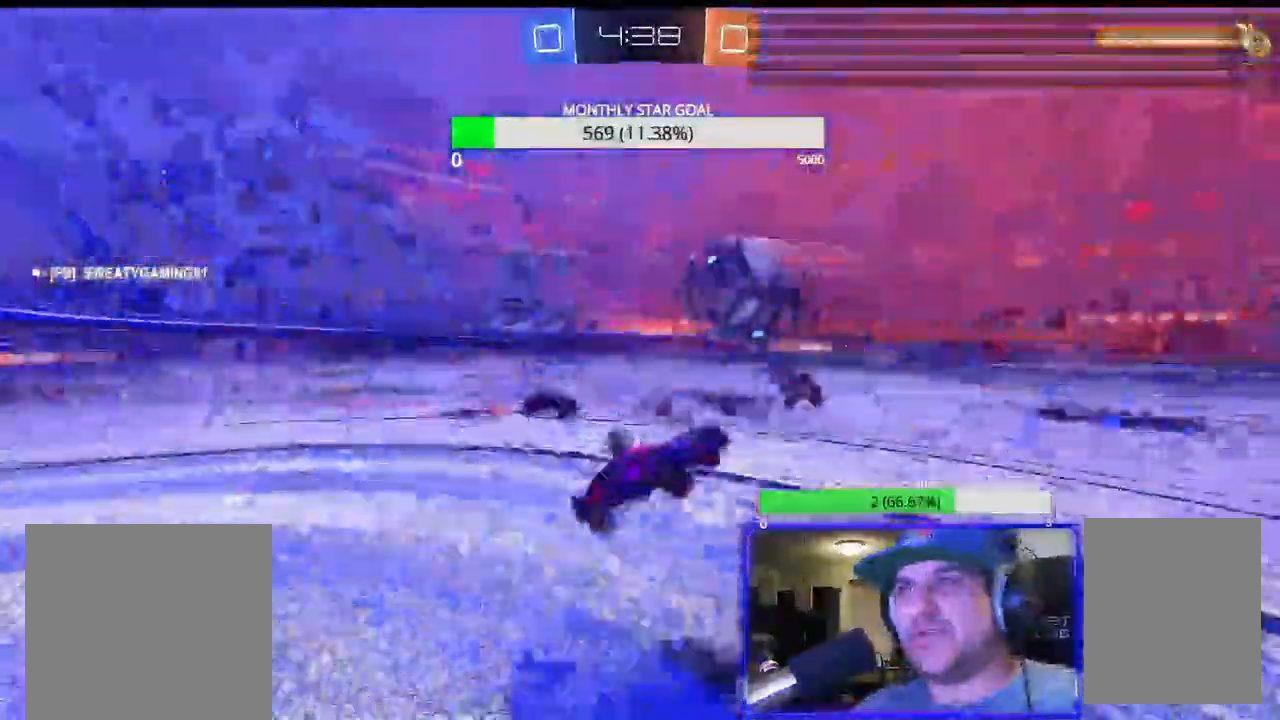
Gameplay with a controller (PlayStation layout); each line is a JSON object with the inputs held at the frame after it (dt_ms = milliseconds from this image to that frame). "events" lists button and stick changes between this image and that frame as [ms after this image, input, new state], when the widget could be followed in between.
{"dt_ms": 500, "buttons": ["R2", "L3"], "left_stick": "down", "right_stick": "center", "events": [[83, "CROSS", "up"], [333, "R2", "down"], [350, "R1", "down"], [433, "R1", "up"]]}
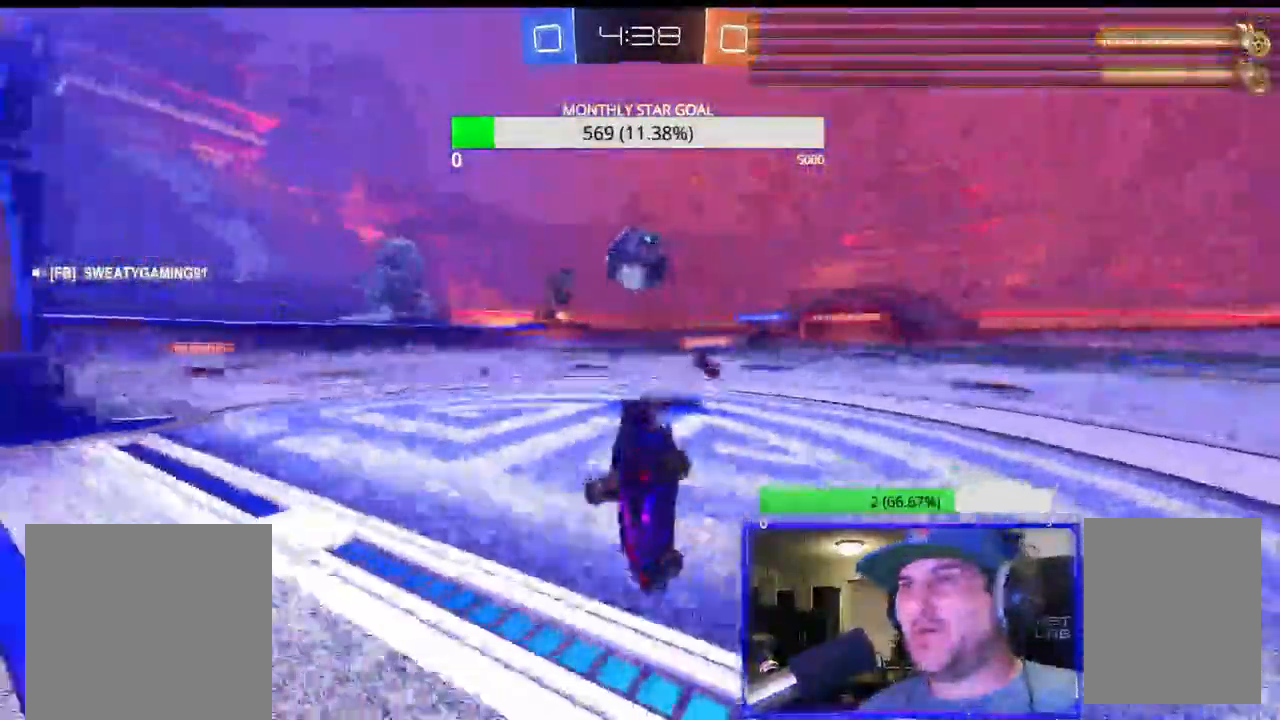
{"dt_ms": 500, "buttons": ["R2", "L3"], "left_stick": "right", "right_stick": "center", "events": [[17, "R2", "up"], [50, "L1", "down"], [50, "L2", "down"], [233, "L1", "up"], [250, "L3", "up"], [417, "L2", "up"], [450, "L3", "down"], [450, "left_stick", "right"], [483, "R2", "down"]]}
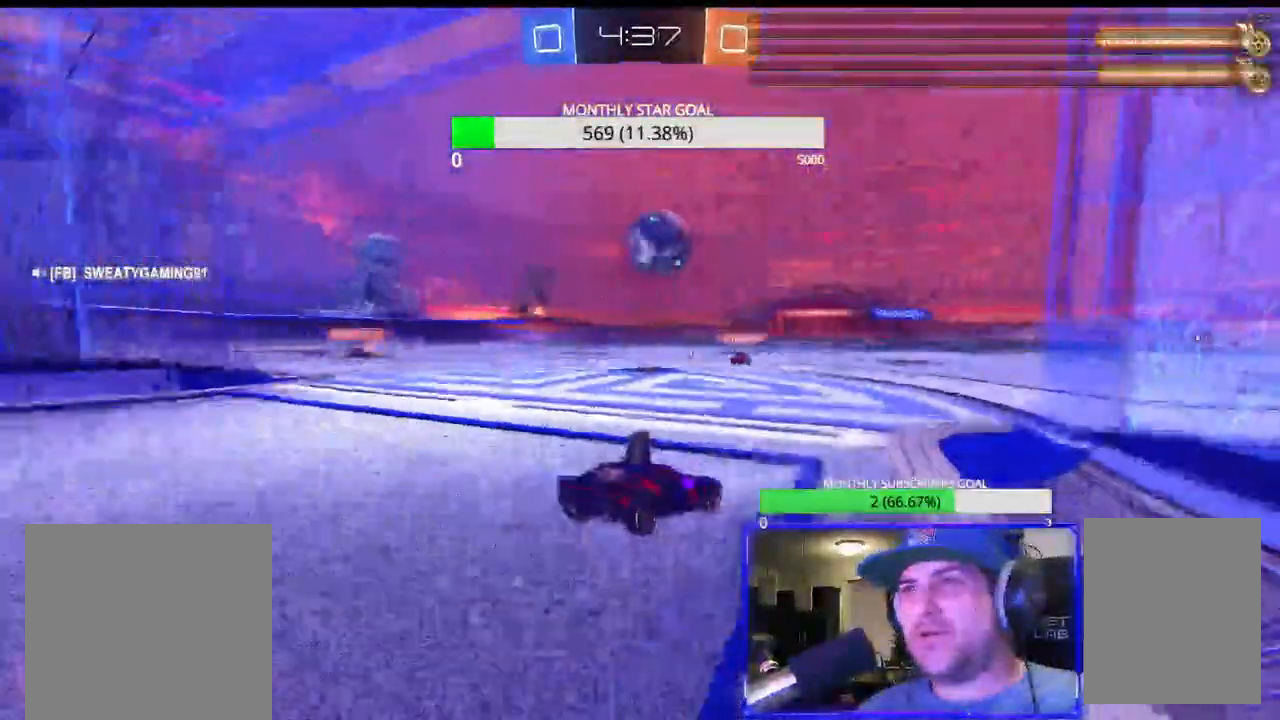
{"dt_ms": 1000, "buttons": [], "left_stick": "center", "right_stick": "center"}
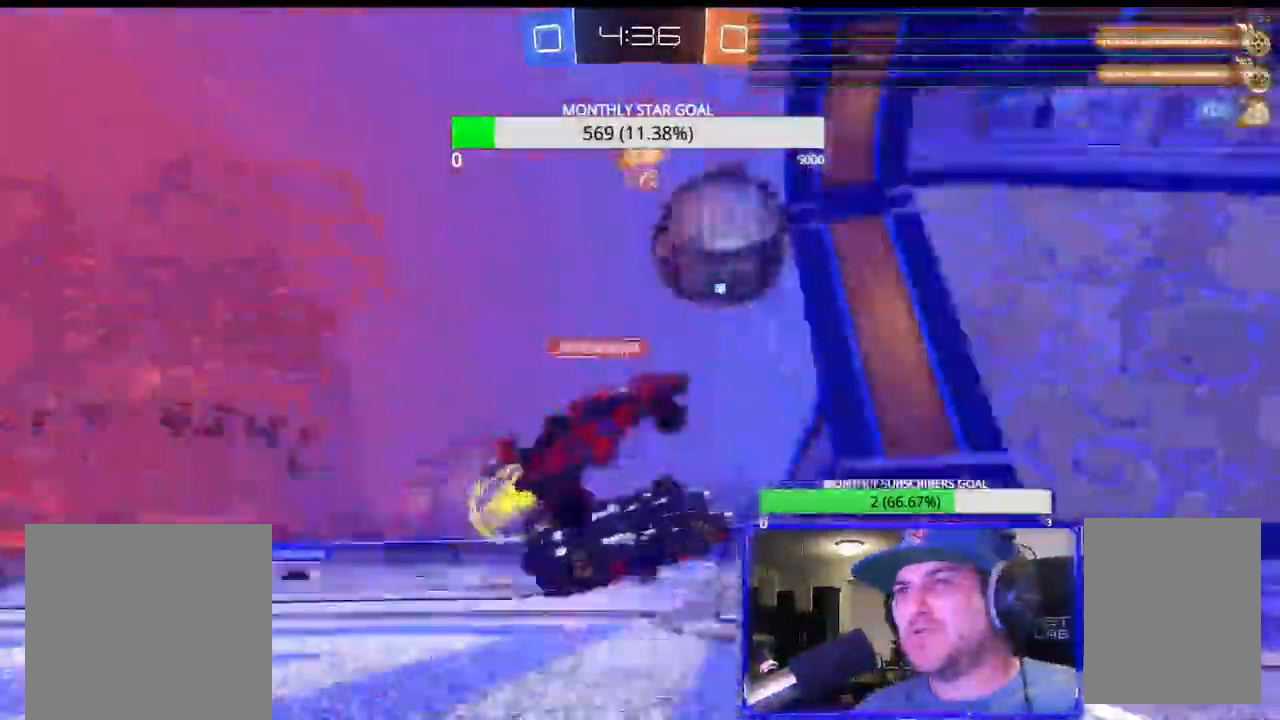
{"dt_ms": 500, "buttons": ["R2"], "left_stick": "center", "right_stick": "center", "events": [[400, "R2", "down"]]}
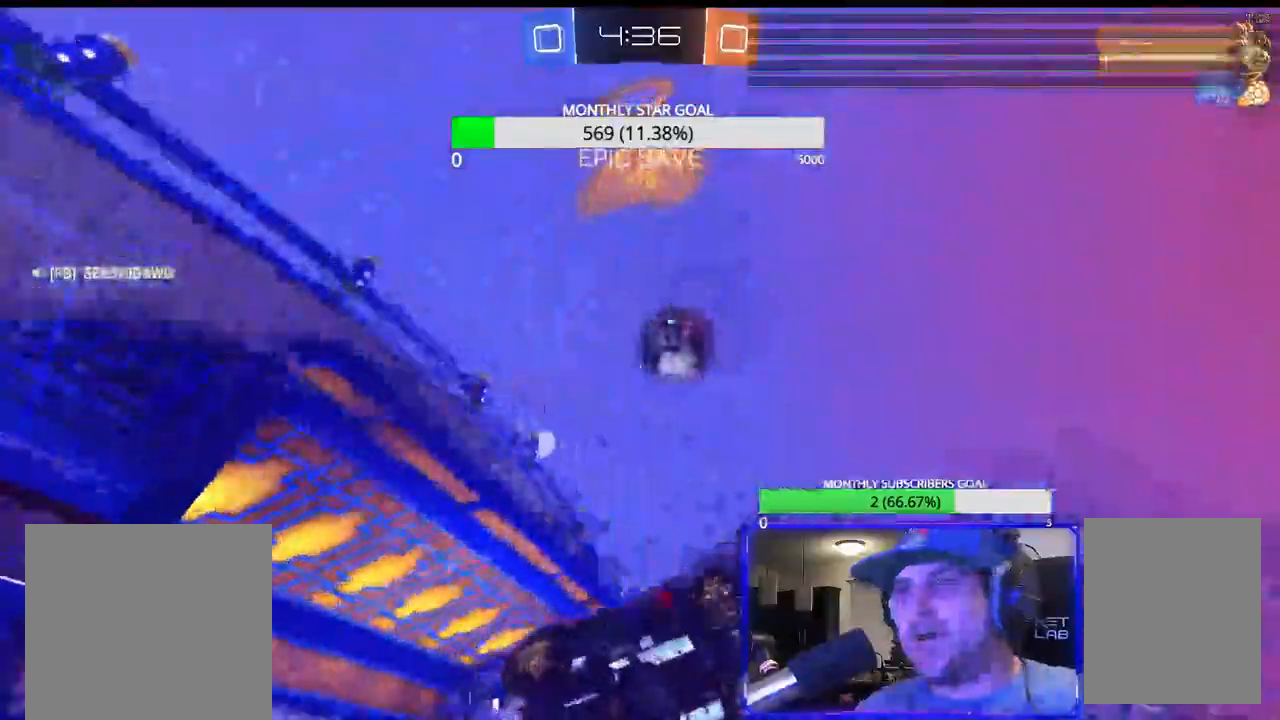
{"dt_ms": 500, "buttons": ["CROSS", "CIRCLE", "TRIANGLE", "L1", "R1", "R2"], "left_stick": "left", "right_stick": "center"}
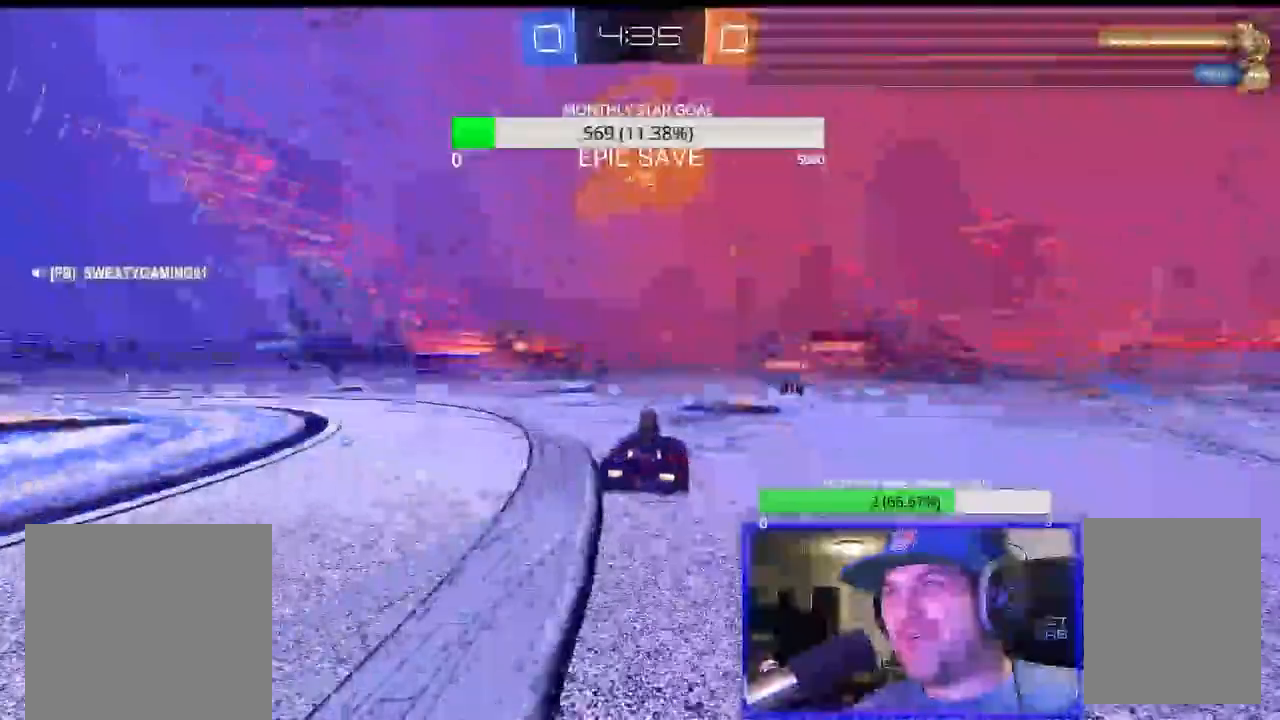
{"dt_ms": 500, "buttons": [], "left_stick": "center", "right_stick": "center"}
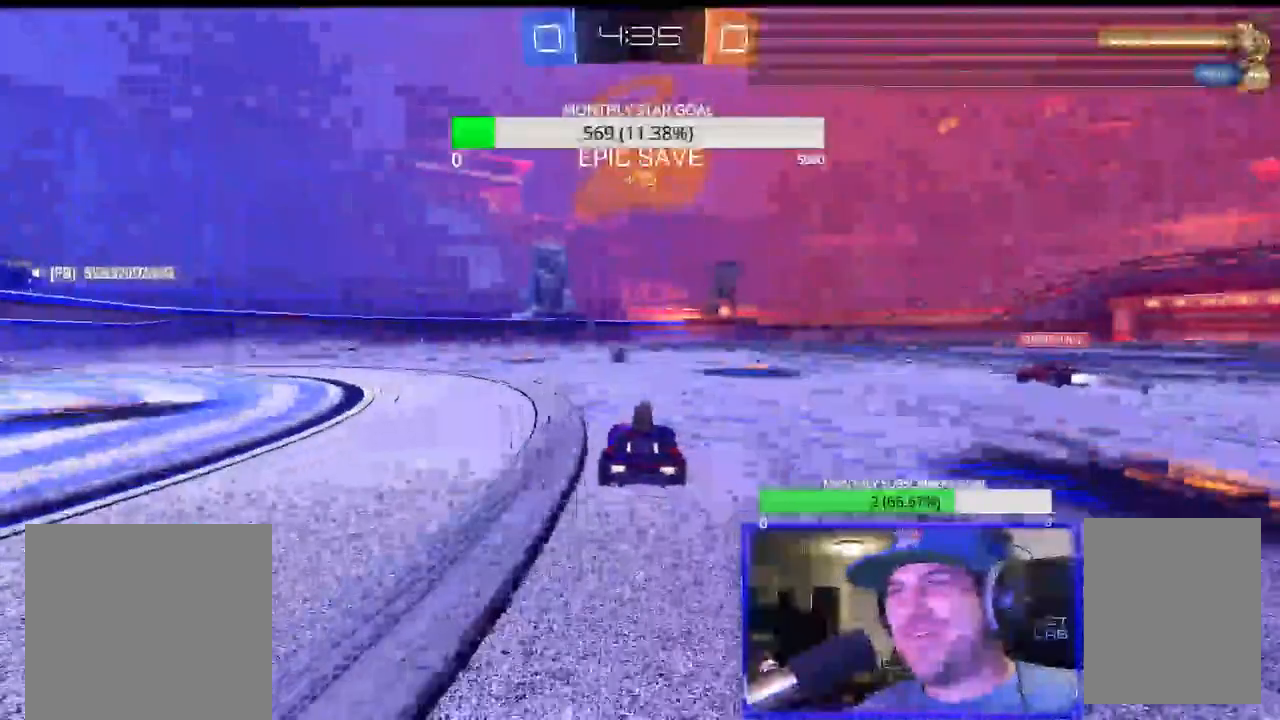
{"dt_ms": 500, "buttons": ["CIRCLE", "R1", "R2"], "left_stick": "center", "right_stick": "center", "events": [[67, "R2", "down"], [83, "R1", "down"], [83, "left_stick", "right"], [167, "R1", "up"], [283, "R1", "down"], [300, "CROSS", "down"], [317, "CIRCLE", "down"], [383, "left_stick", "up-left"], [450, "CROSS", "up"], [450, "left_stick", "center"]]}
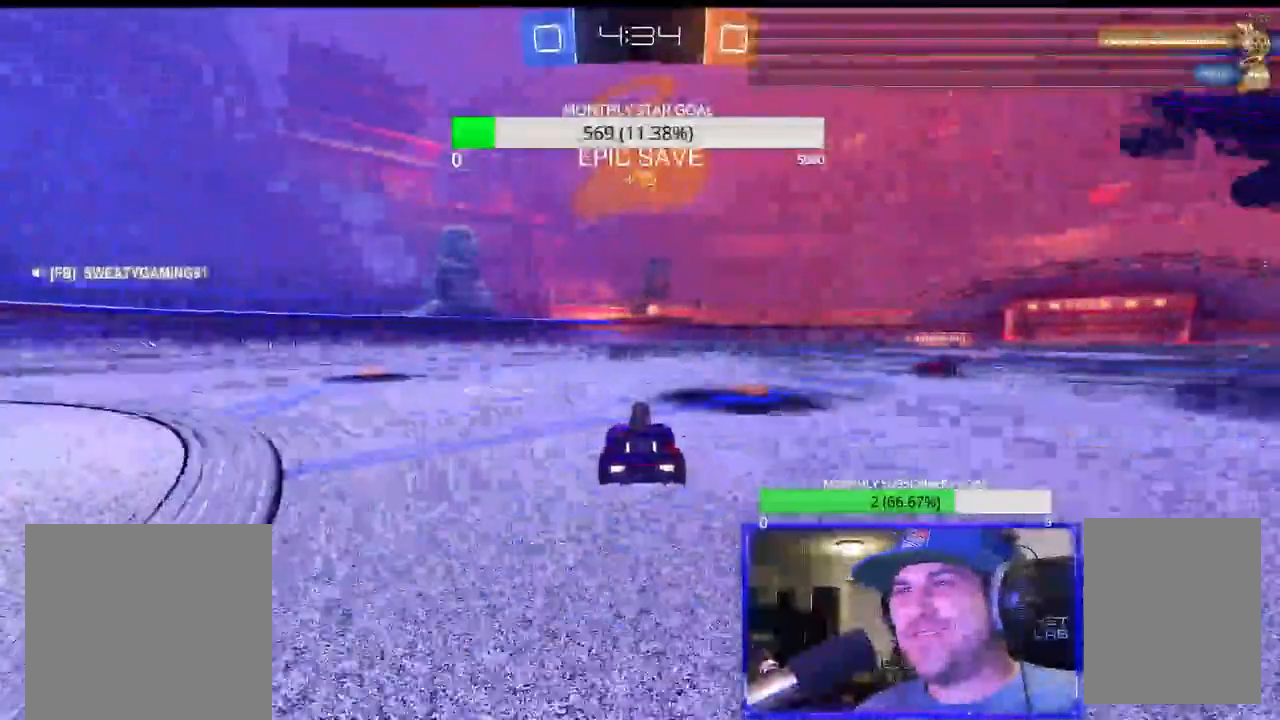
{"dt_ms": 500, "buttons": ["CROSS", "R2"], "left_stick": "center", "right_stick": "center"}
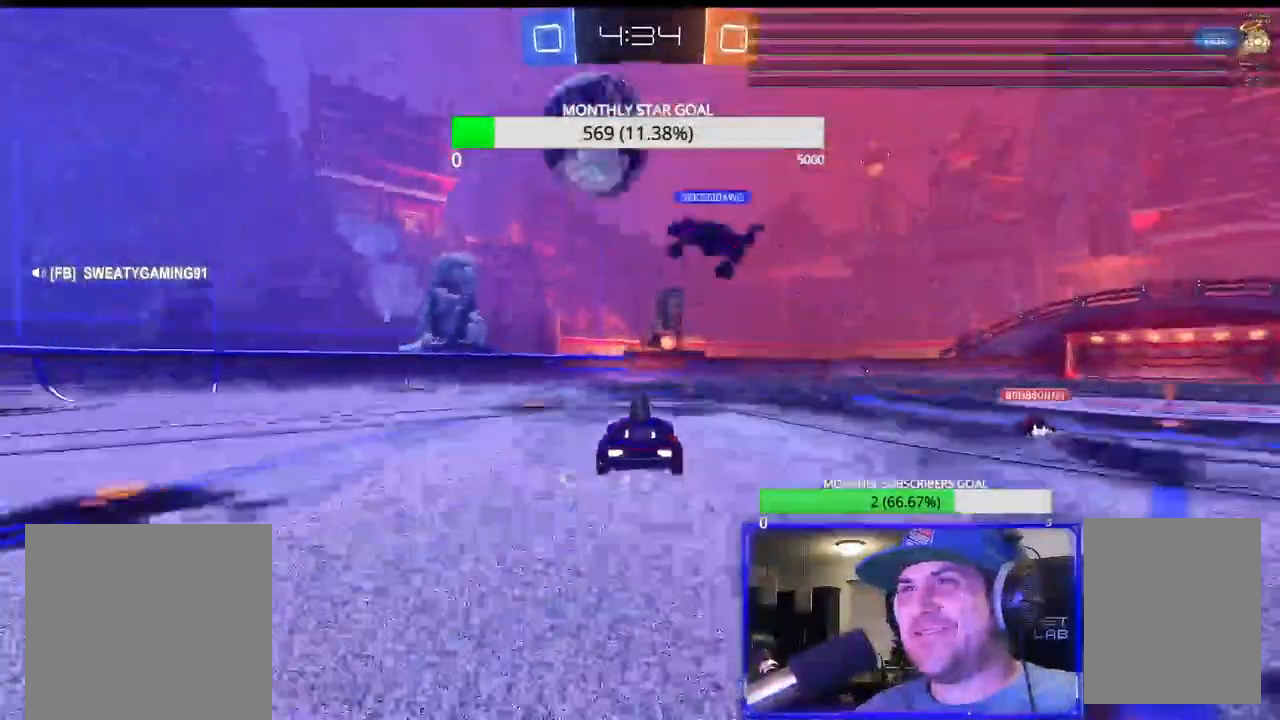
{"dt_ms": 500, "buttons": ["R2"], "left_stick": "center", "right_stick": "center", "events": [[33, "CROSS", "up"], [167, "R1", "down"], [367, "left_stick", "down"], [417, "R1", "up"], [467, "left_stick", "center"]]}
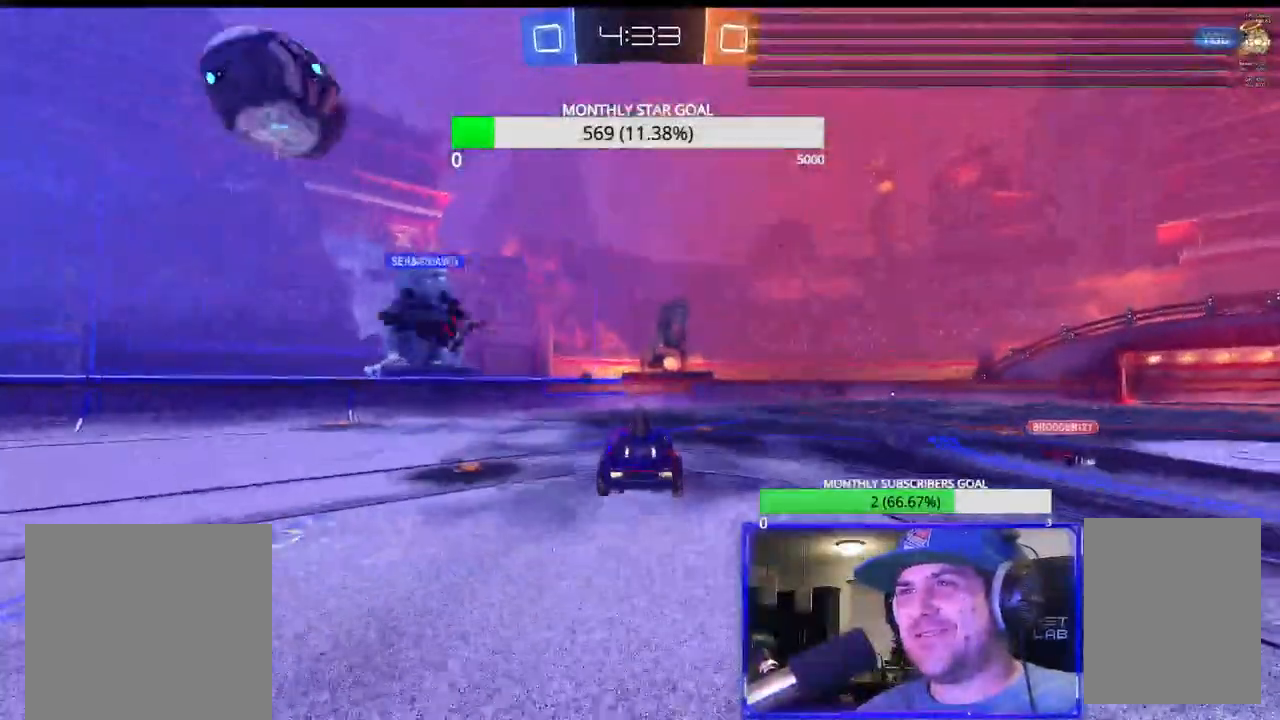
{"dt_ms": 500, "buttons": ["R1", "R2"], "left_stick": "left", "right_stick": "center"}
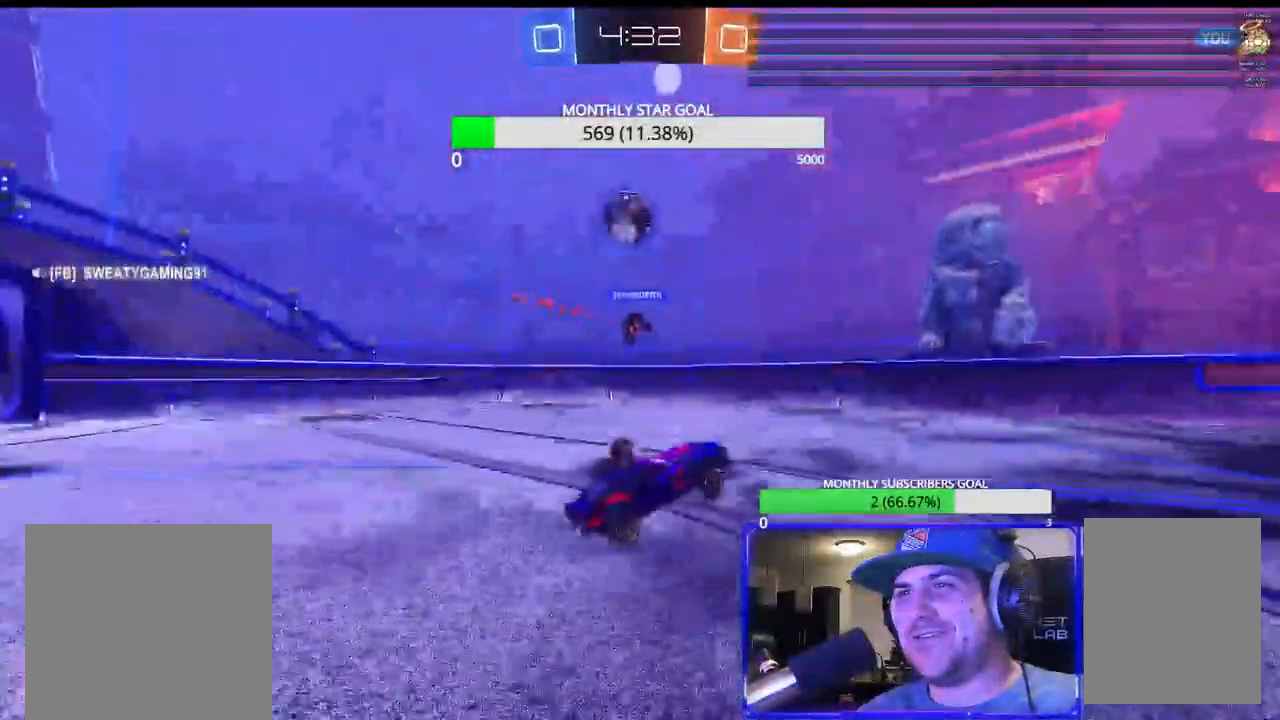
{"dt_ms": 500, "buttons": ["R2"], "left_stick": "left", "right_stick": "center"}
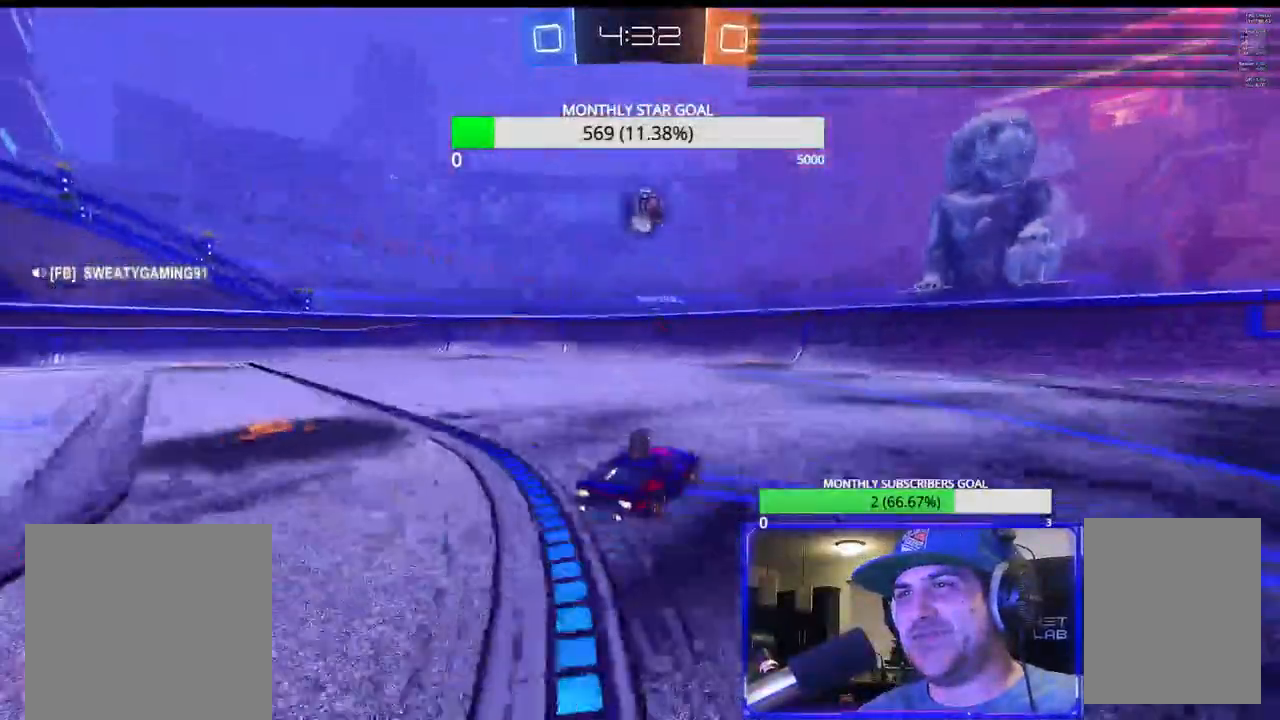
{"dt_ms": 500, "buttons": ["R2"], "left_stick": "up", "right_stick": "center", "events": [[267, "TRIANGLE", "down"], [283, "left_stick", "up-left"], [367, "CROSS", "down"], [400, "TRIANGLE", "up"], [450, "left_stick", "up"], [500, "CROSS", "up"]]}
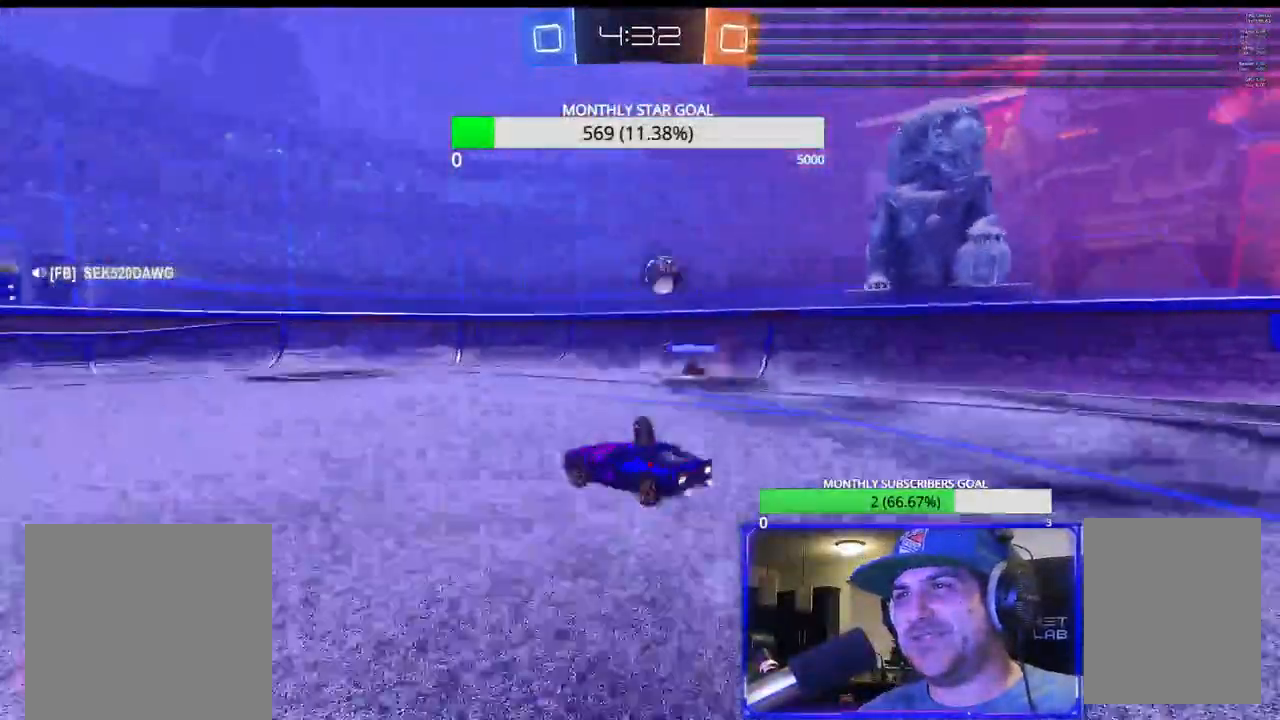
{"dt_ms": 1000, "buttons": ["R2"], "left_stick": "center", "right_stick": "center"}
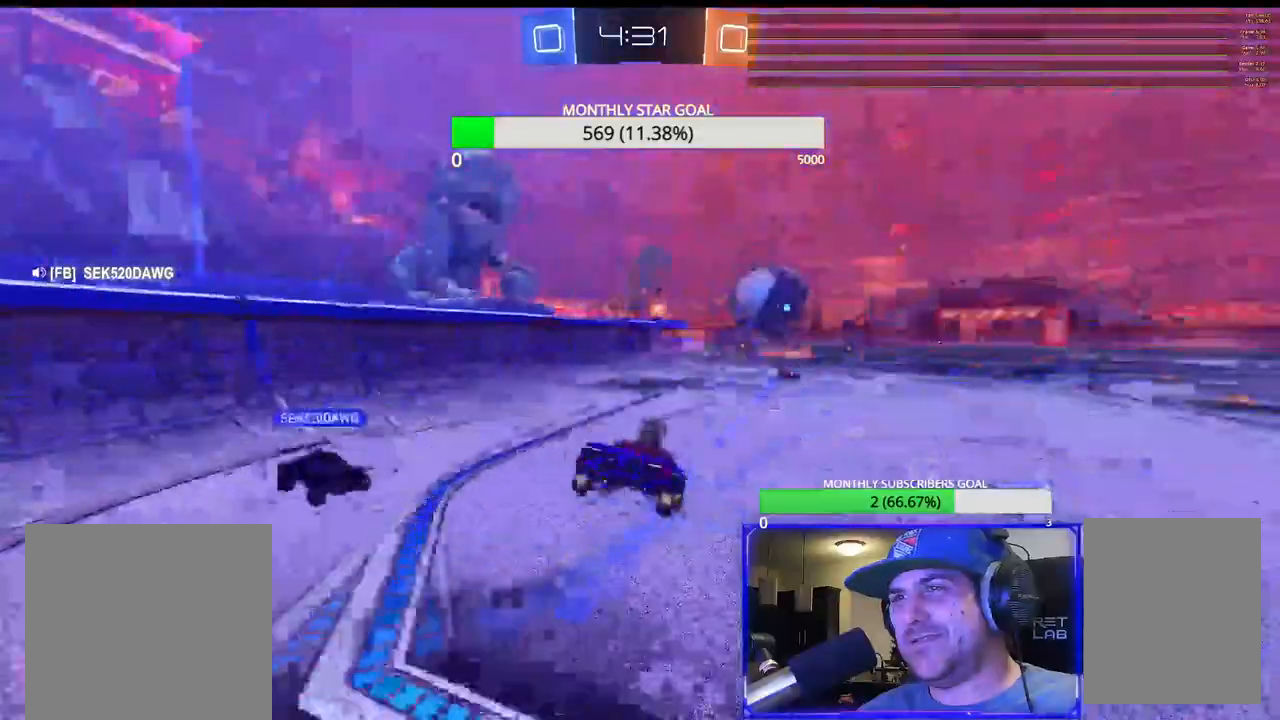
{"dt_ms": 500, "buttons": ["L2"], "left_stick": "left", "right_stick": "center", "events": [[217, "left_stick", "left"], [333, "L1", "down"], [333, "L2", "down"], [433, "R2", "up"], [483, "L1", "up"]]}
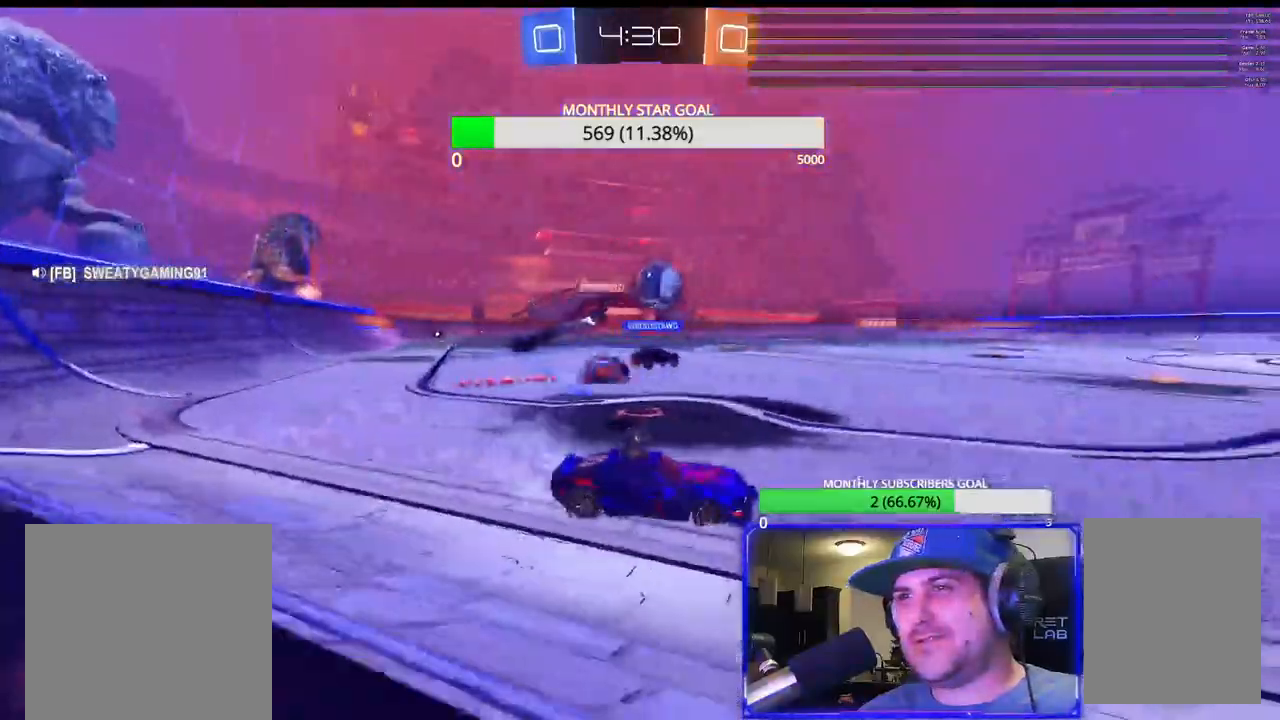
{"dt_ms": 500, "buttons": ["R2"], "left_stick": "center", "right_stick": "center", "events": [[17, "L1", "down"], [117, "L1", "up"], [133, "L2", "up"], [217, "R2", "down"], [350, "left_stick", "center"]]}
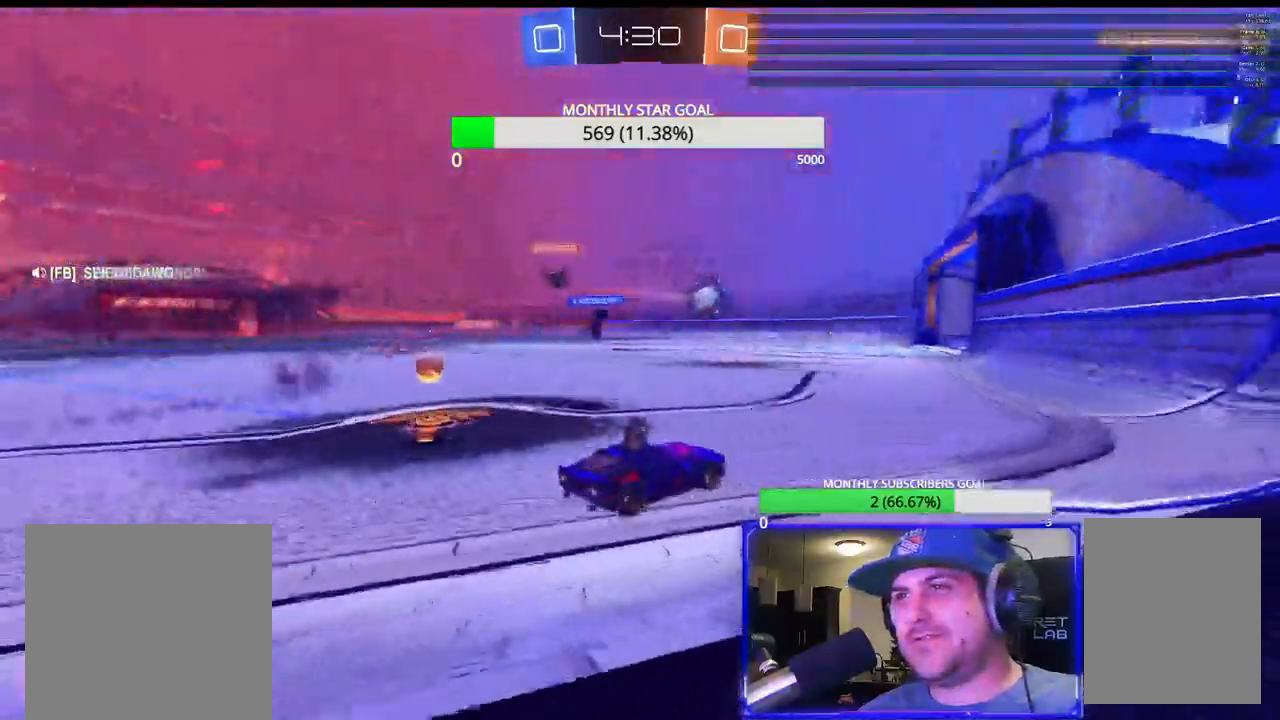
{"dt_ms": 500, "buttons": ["R2"], "left_stick": "left", "right_stick": "center", "events": [[167, "R2", "up"], [250, "left_stick", "left"], [500, "R2", "down"]]}
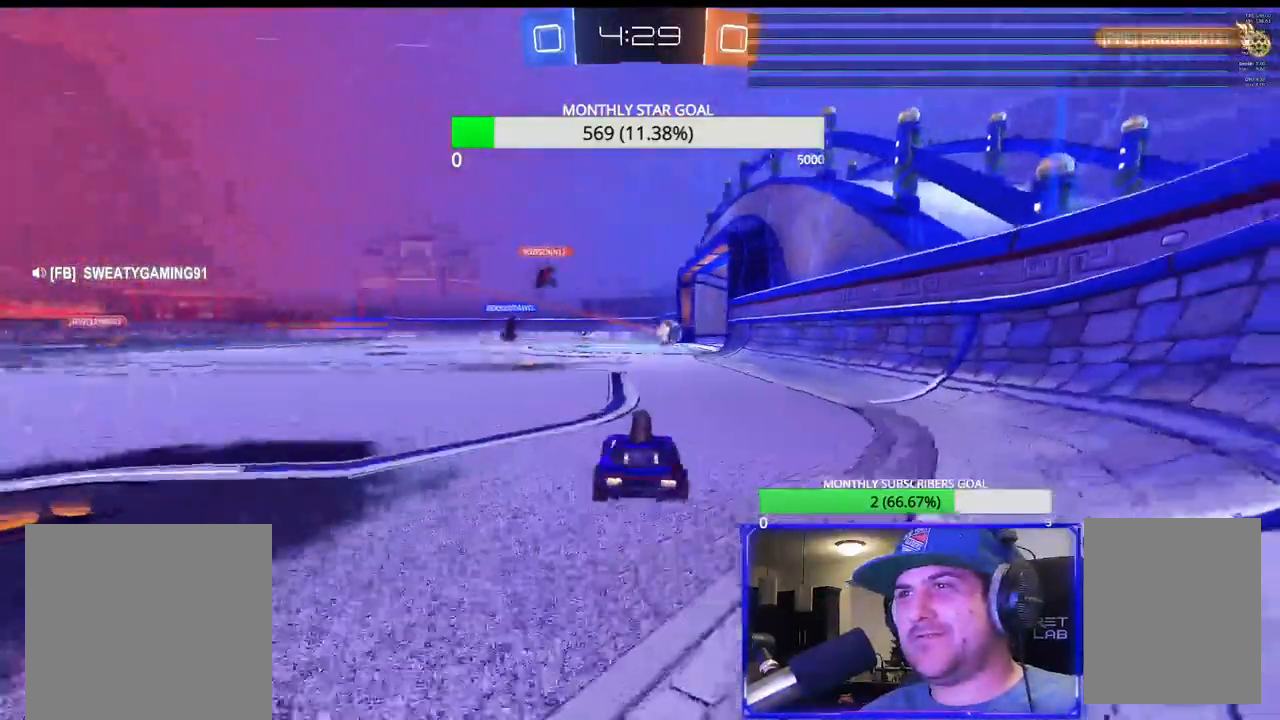
{"dt_ms": 500, "buttons": ["R2"], "left_stick": "center", "right_stick": "center", "events": [[33, "R1", "down"], [200, "R1", "up"], [350, "R1", "down"], [450, "R1", "up"], [500, "left_stick", "center"]]}
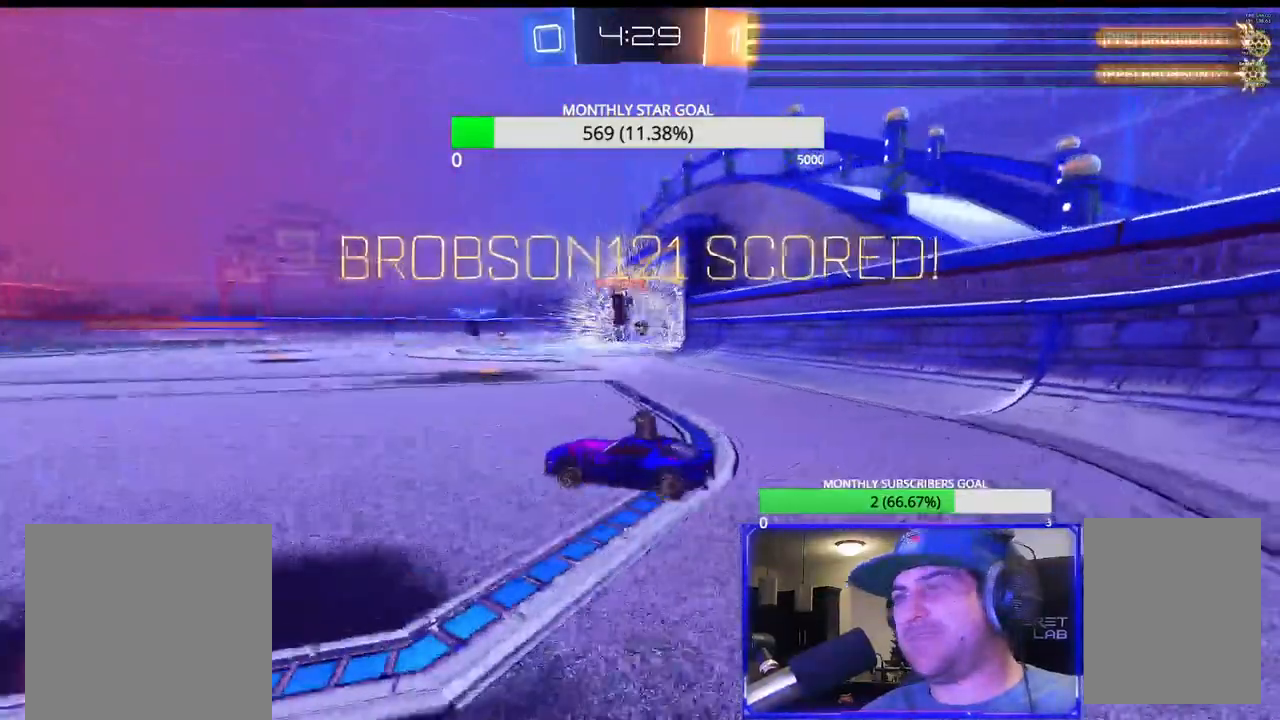
{"dt_ms": 500, "buttons": [], "left_stick": "down-left", "right_stick": "center", "events": [[317, "left_stick", "down-left"], [417, "R2", "up"]]}
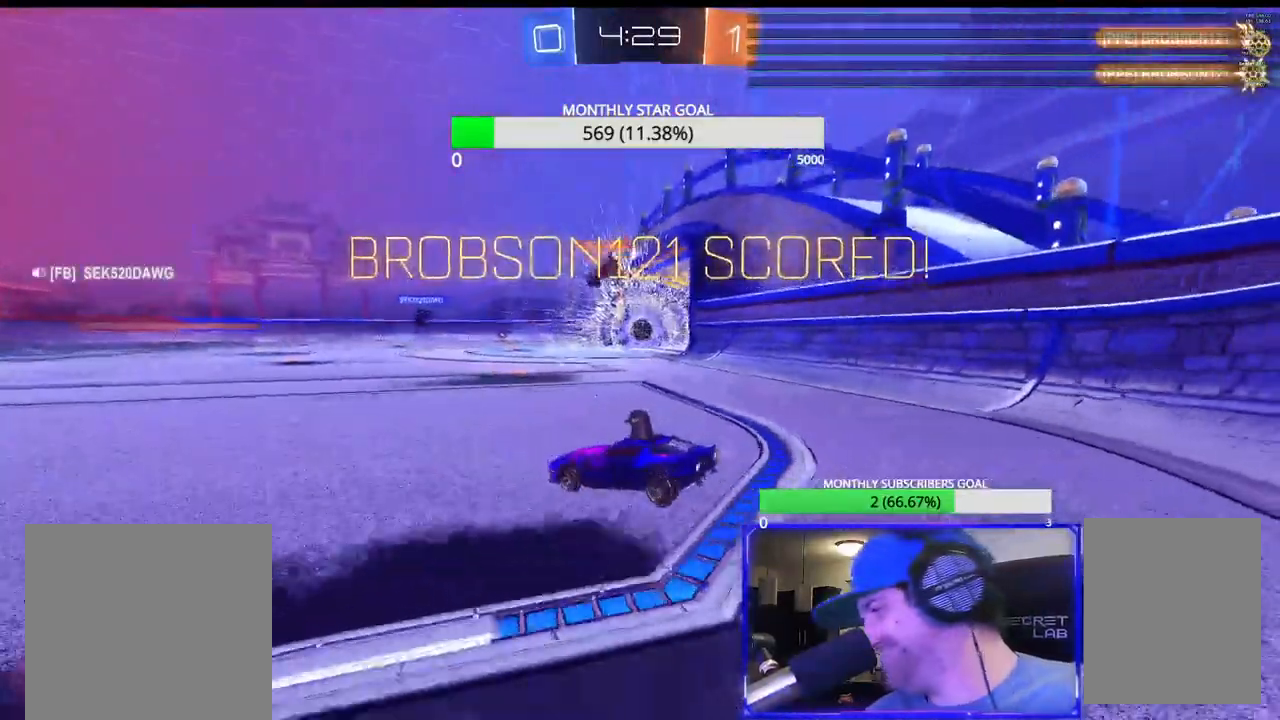
{"dt_ms": 500, "buttons": [], "left_stick": "center", "right_stick": "center", "events": [[333, "left_stick", "center"]]}
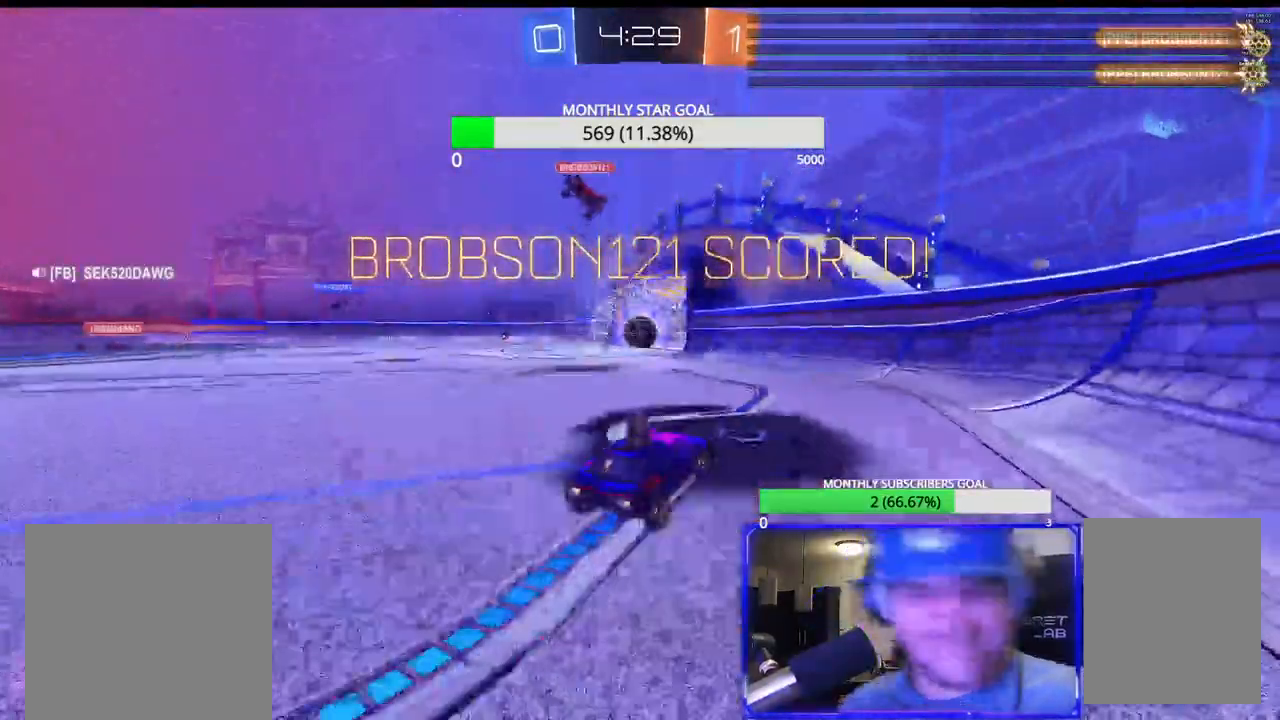
{"dt_ms": 500, "buttons": [], "left_stick": "center", "right_stick": "center", "events": []}
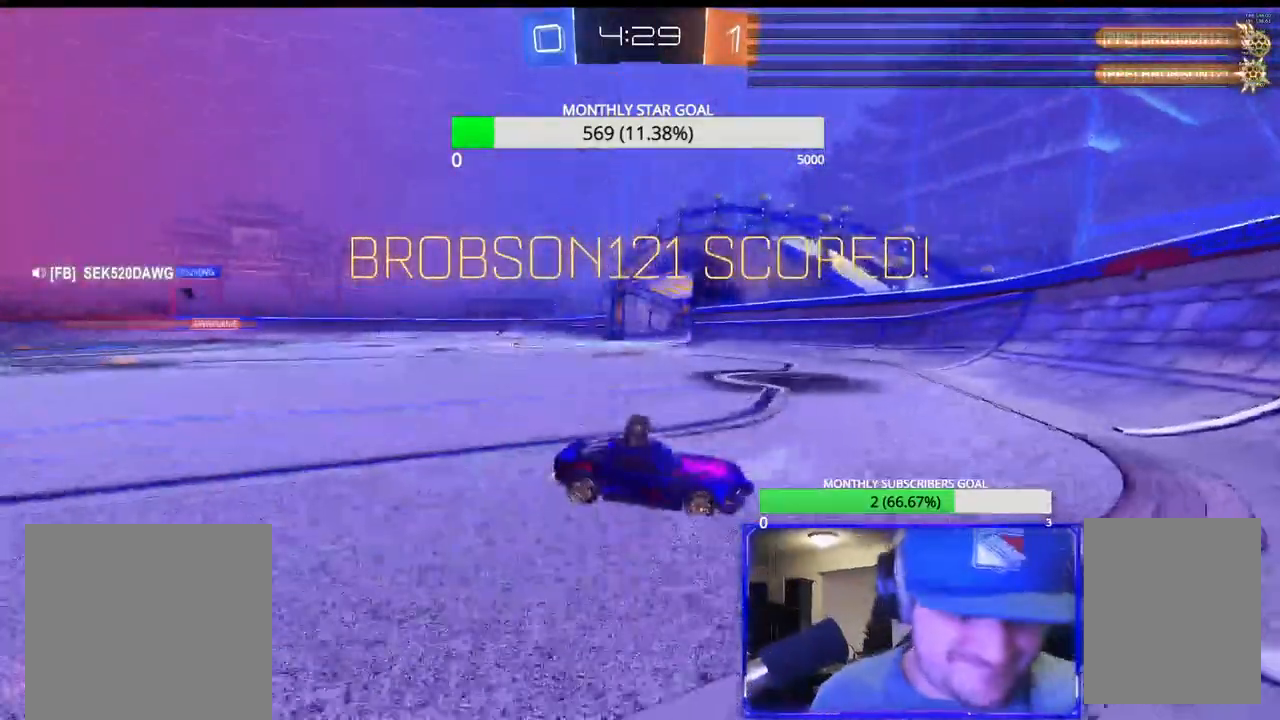
{"dt_ms": 500, "buttons": [], "left_stick": "center", "right_stick": "center", "events": []}
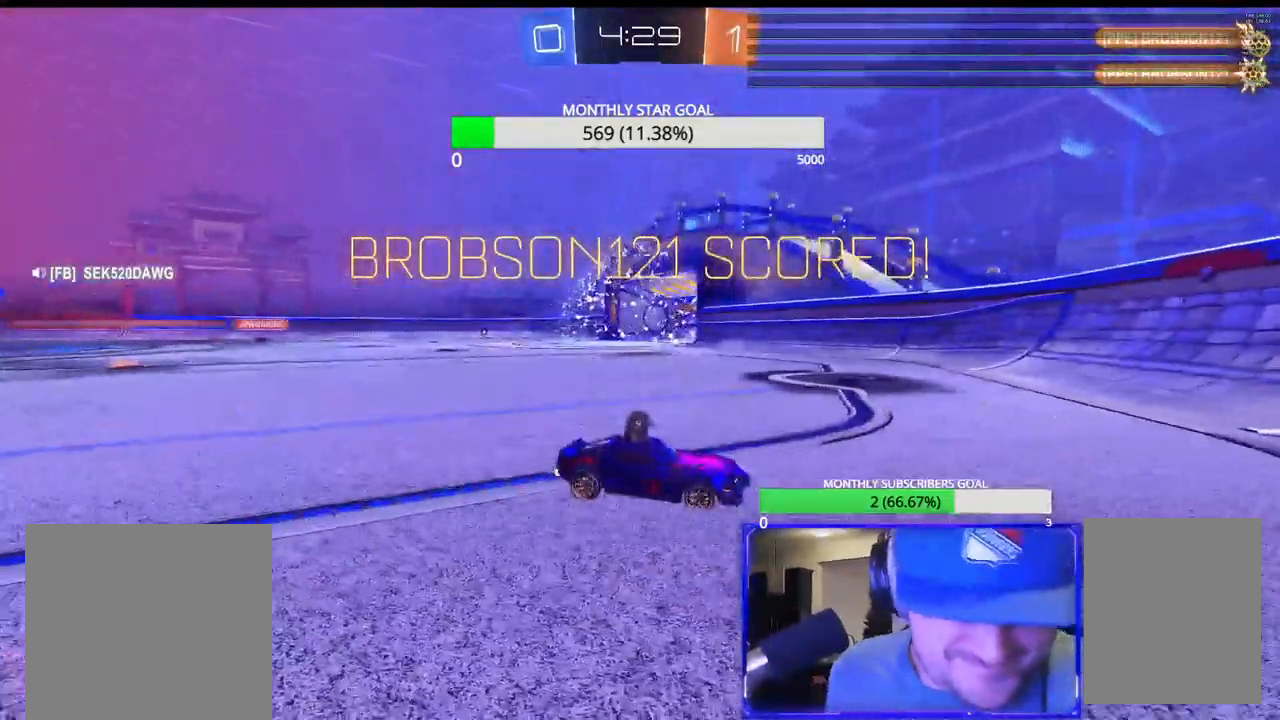
{"dt_ms": 500, "buttons": [], "left_stick": "center", "right_stick": "center", "events": []}